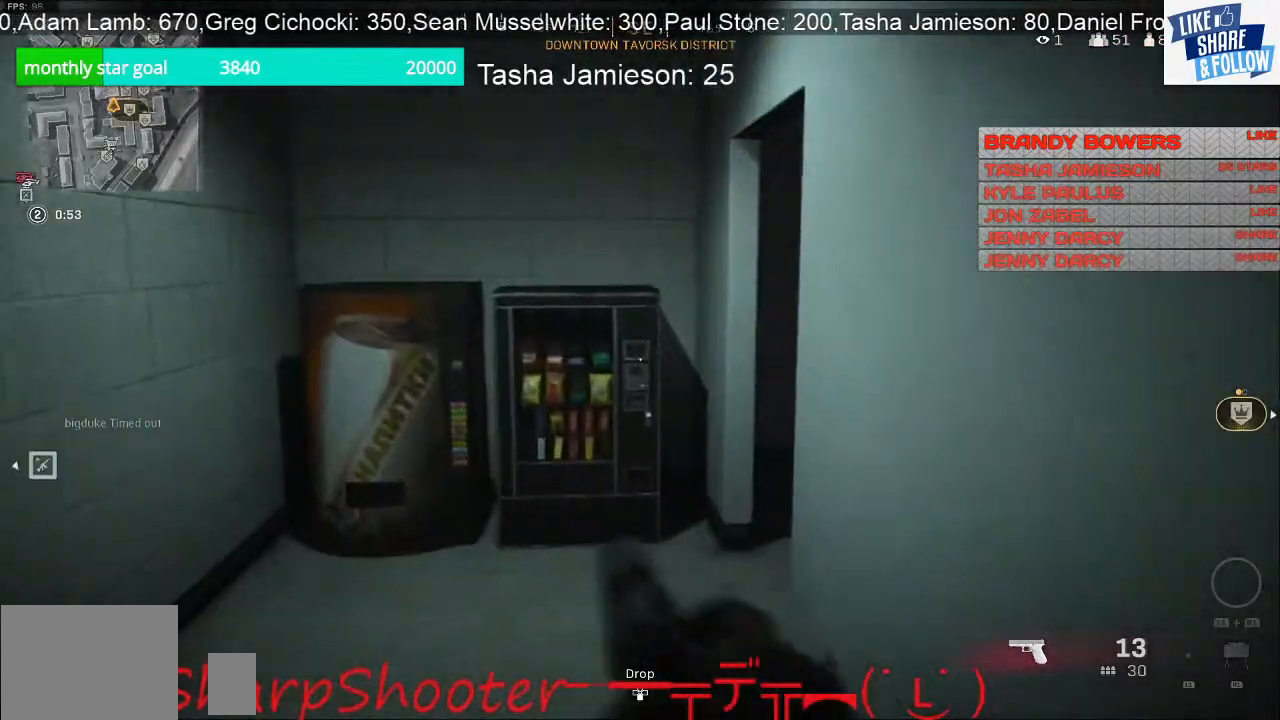
Gameplay with a controller (PlayStation layout); each line is a JSON object with the inputs held at the frame after it. "events" lists button and stick changes between this image and that frame as [ms after this image, input, new state], when the widget could be followed in between. Not read: TOUCHPAD.
{"buttons": [], "left_stick": "up-left", "right_stick": "right", "events": [[33, "right_stick", "right"]]}
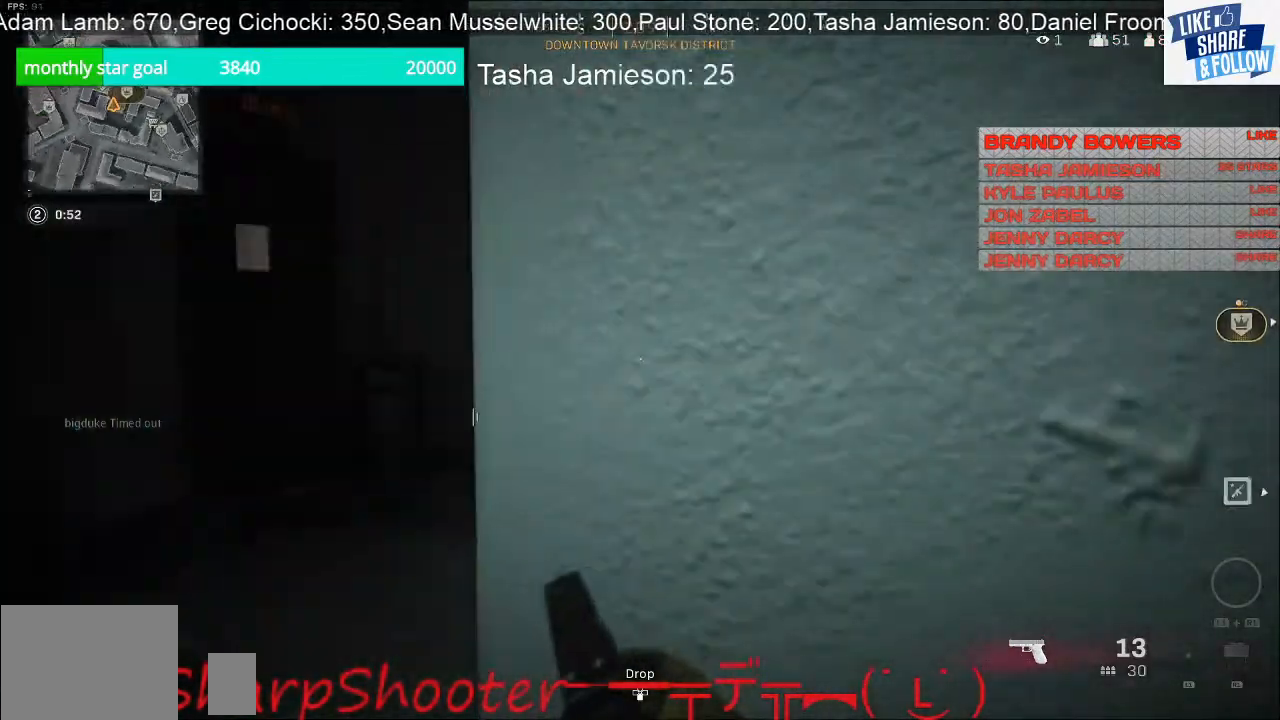
{"buttons": [], "left_stick": "up-right", "right_stick": "right", "events": [[300, "left_stick", "up"], [467, "left_stick", "up-right"]]}
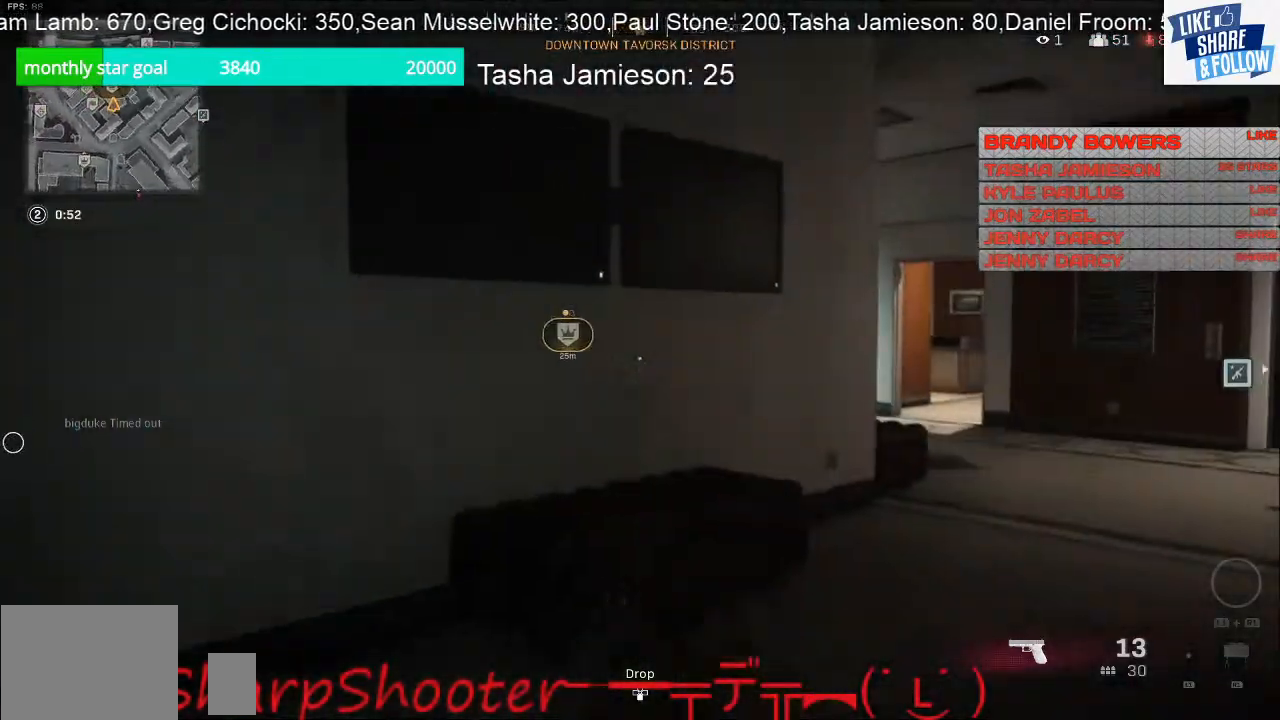
{"buttons": [], "left_stick": "up-right", "right_stick": "center", "events": [[400, "right_stick", "center"]]}
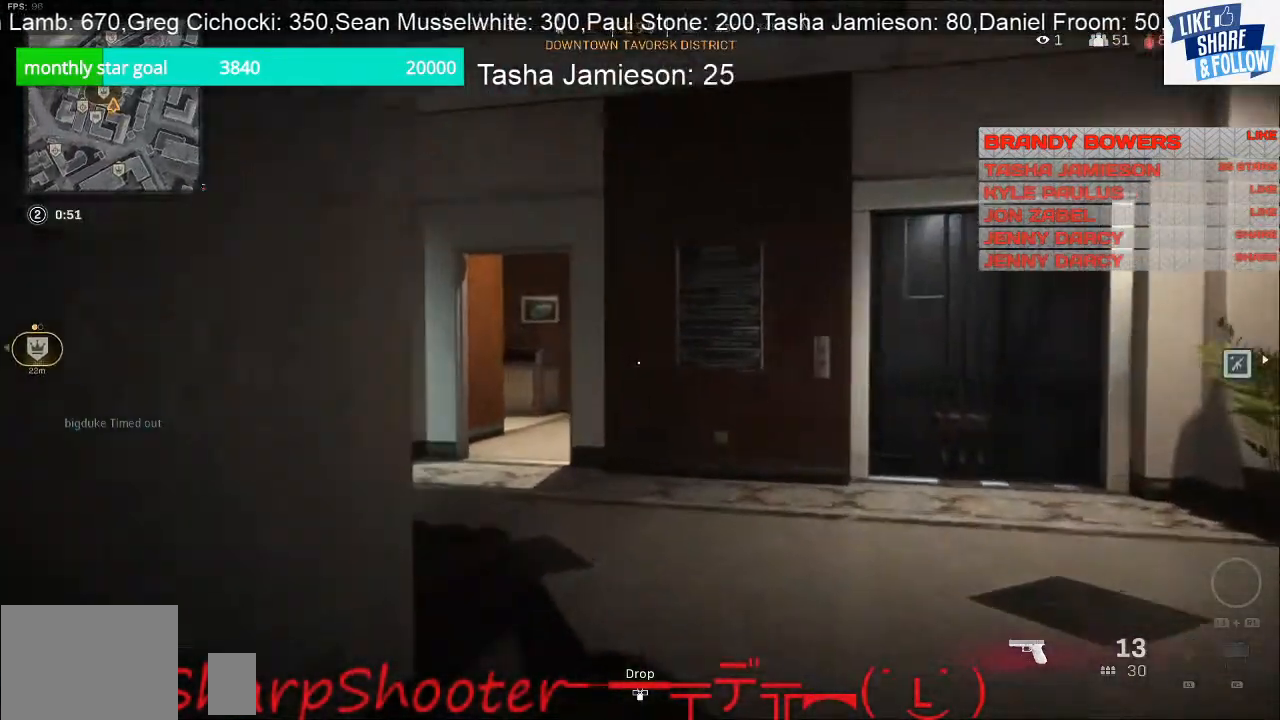
{"buttons": [], "left_stick": "up-right", "right_stick": "left", "events": [[300, "right_stick", "left"]]}
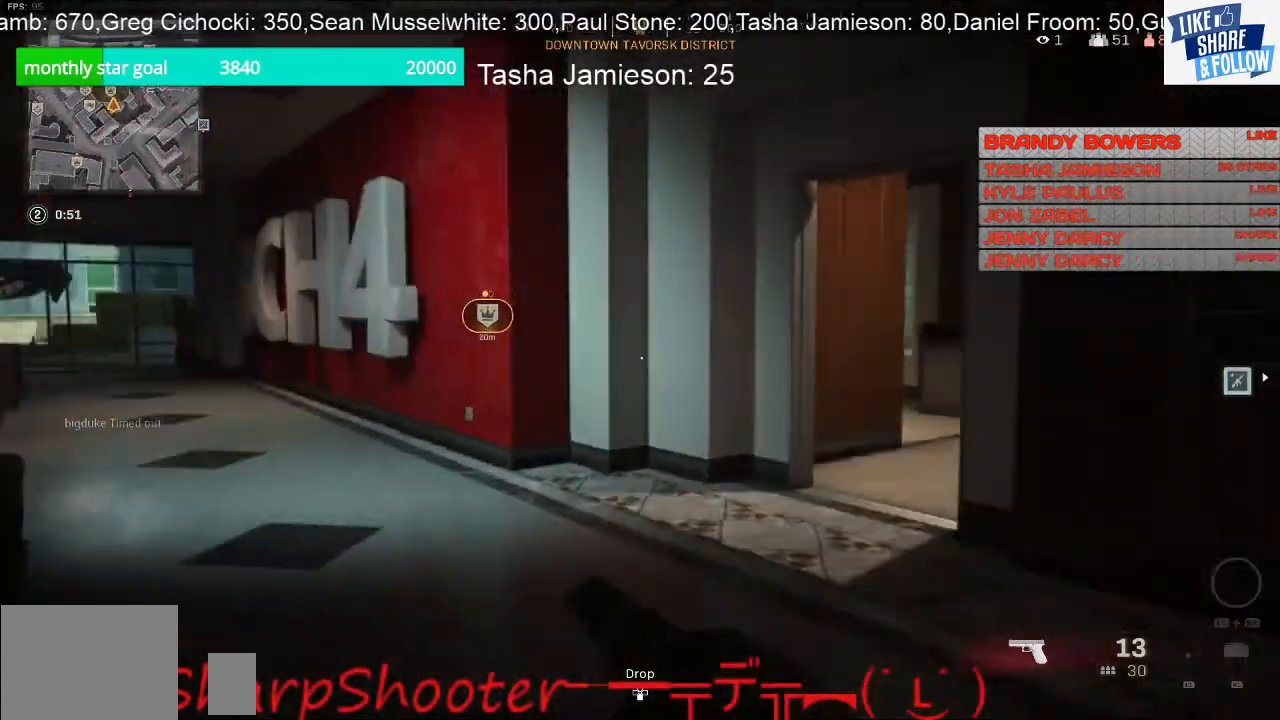
{"buttons": [], "left_stick": "up-right", "right_stick": "right", "events": [[300, "right_stick", "right"]]}
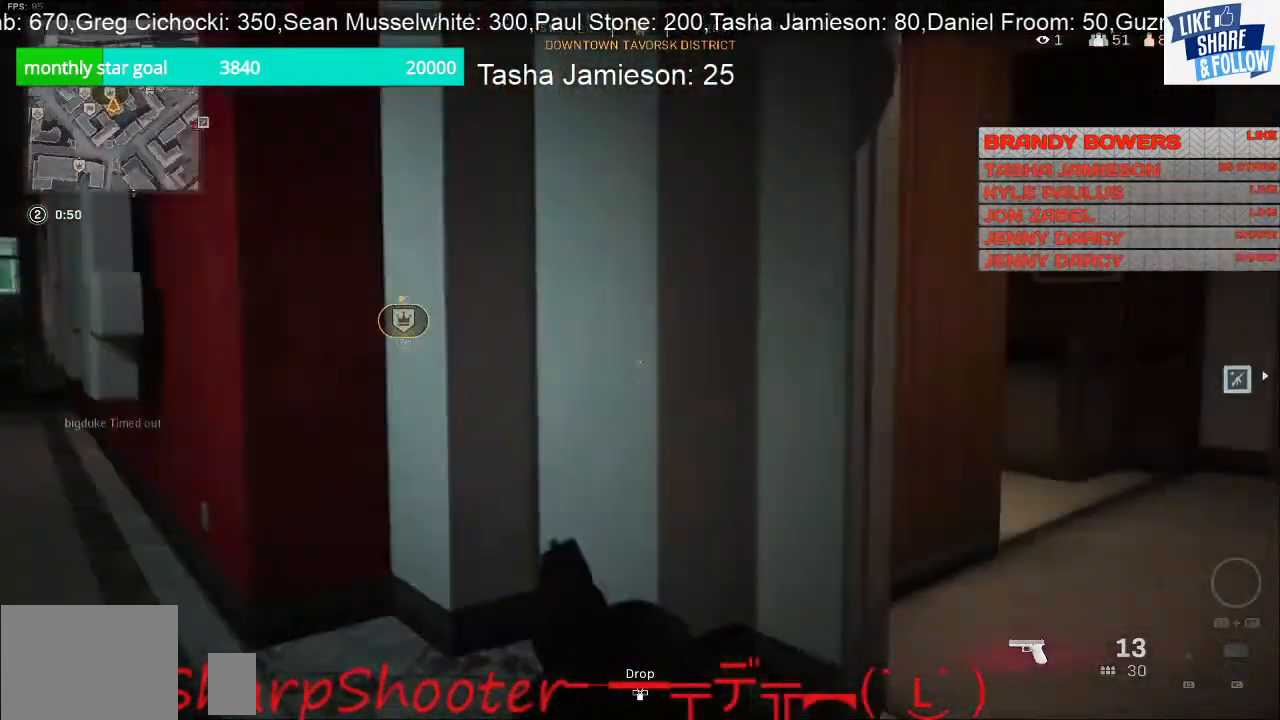
{"buttons": [], "left_stick": "up-right", "right_stick": "left", "events": [[100, "left_stick", "up"], [367, "left_stick", "up-right"], [400, "right_stick", "center"], [467, "right_stick", "left"]]}
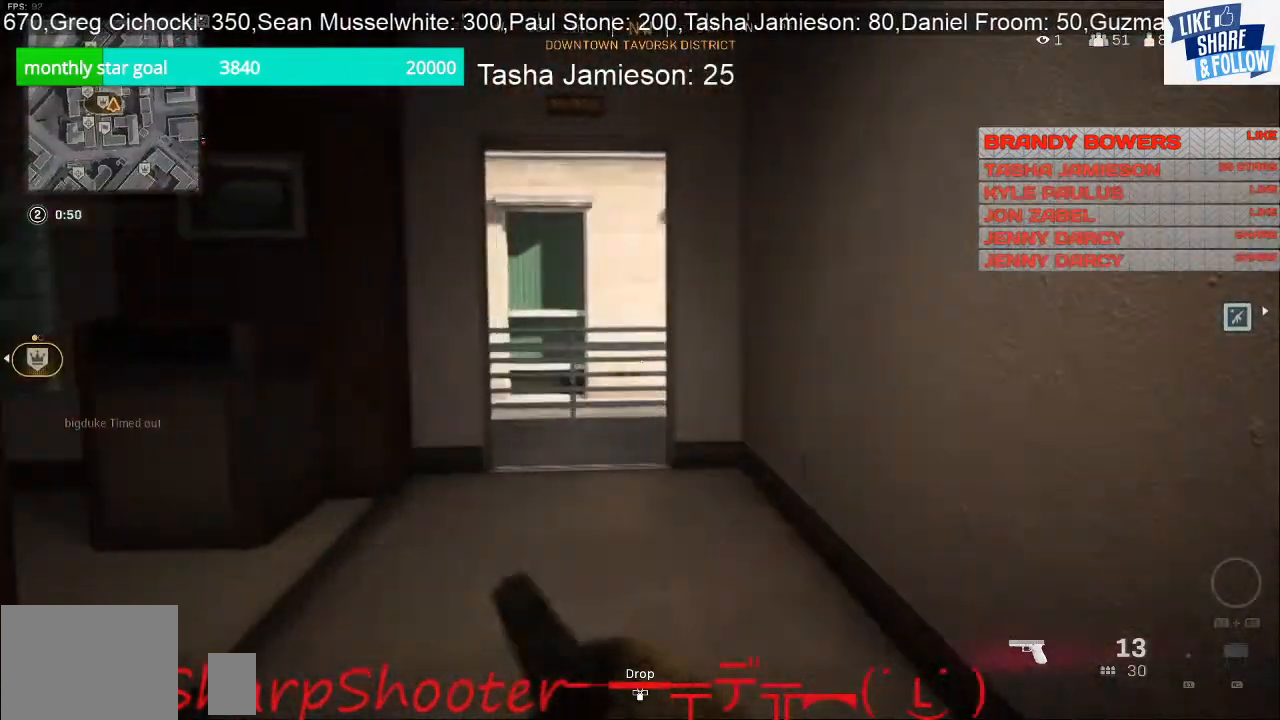
{"buttons": [], "left_stick": "up", "right_stick": "center", "events": [[133, "left_stick", "up"], [367, "right_stick", "center"]]}
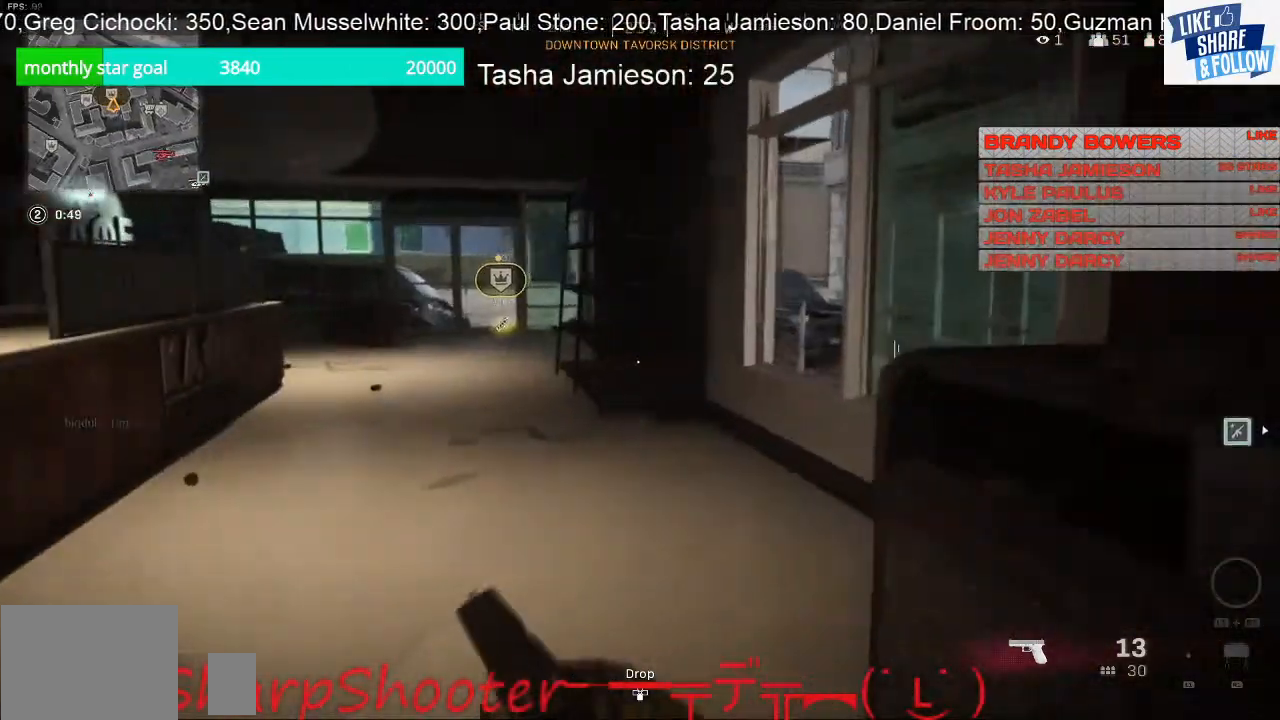
{"buttons": [], "left_stick": "up", "right_stick": "center", "events": [[33, "right_stick", "left"], [200, "right_stick", "center"]]}
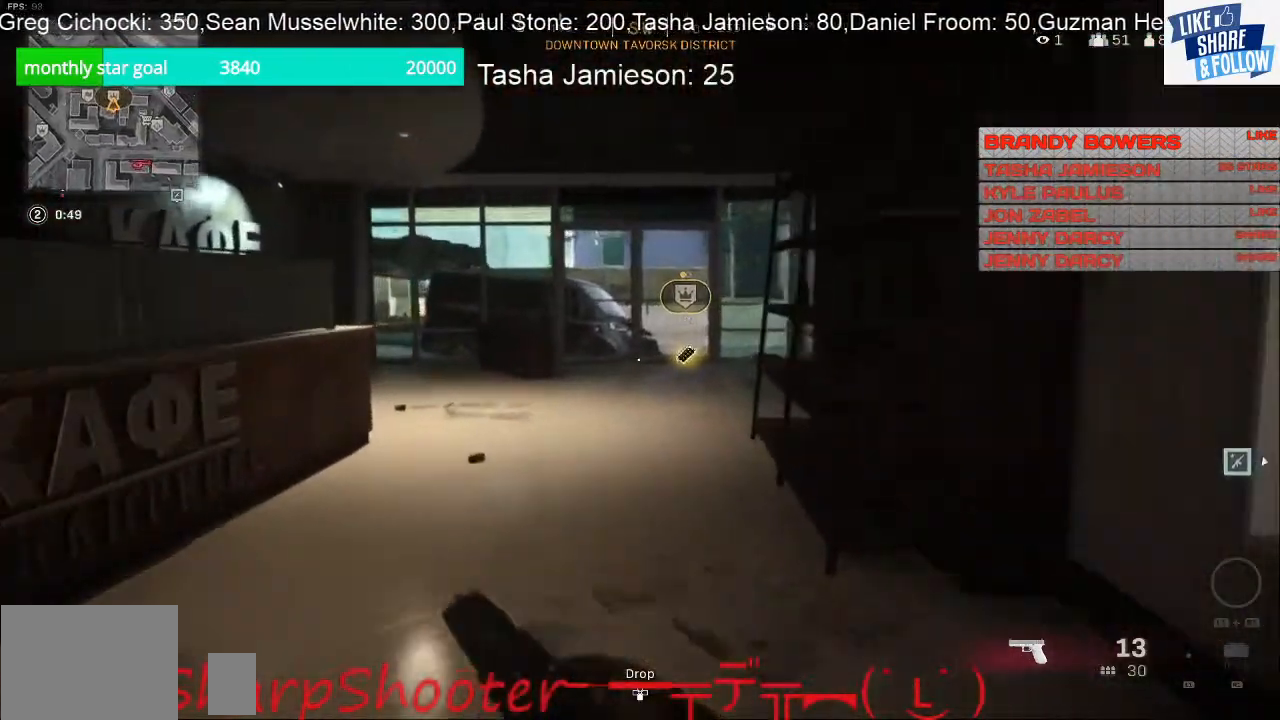
{"buttons": [], "left_stick": "up", "right_stick": "center", "events": []}
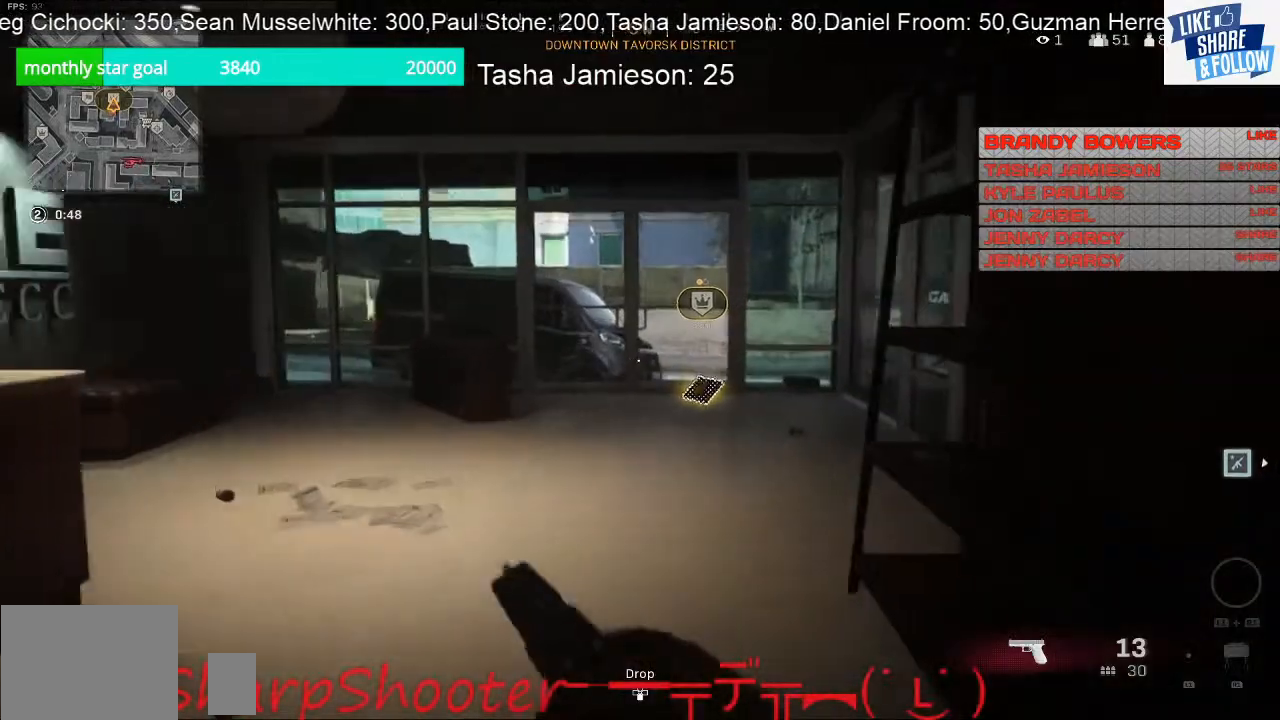
{"buttons": [], "left_stick": "up", "right_stick": "center", "events": [[267, "R3", "down"], [367, "R3", "up"]]}
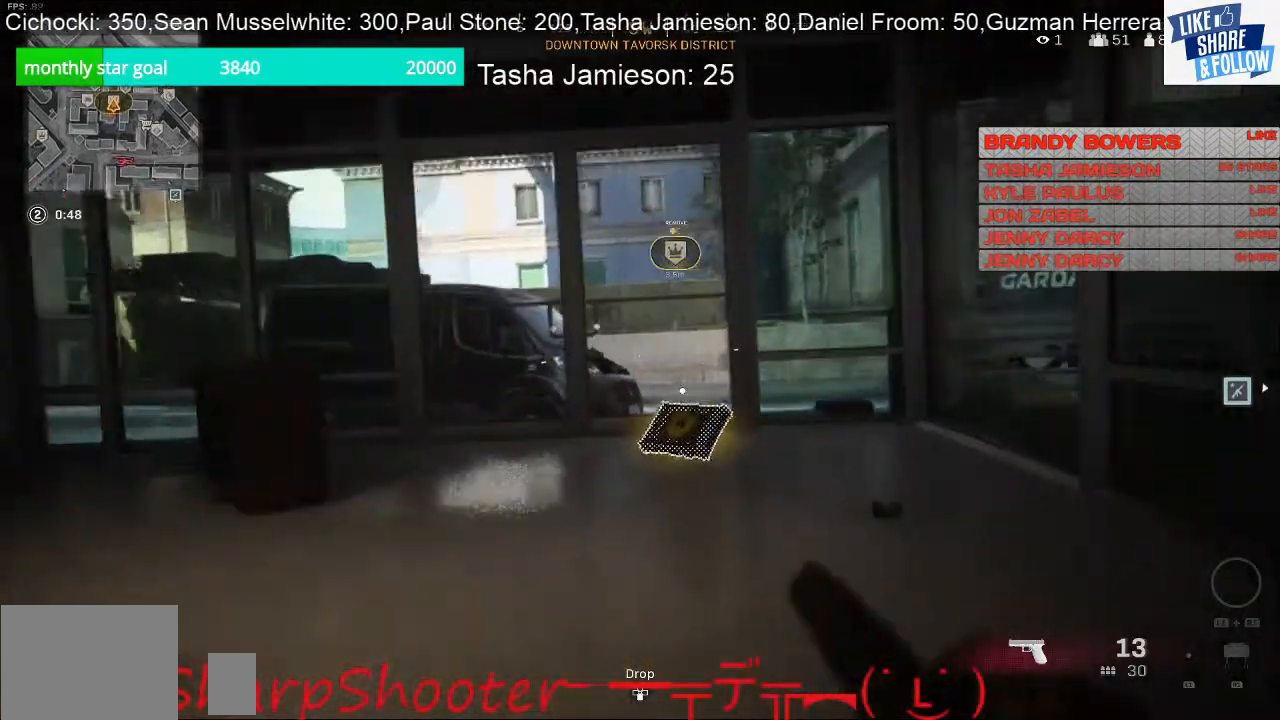
{"buttons": ["SQUARE"], "left_stick": "center", "right_stick": "center", "events": [[67, "SQUARE", "down"], [67, "left_stick", "center"]]}
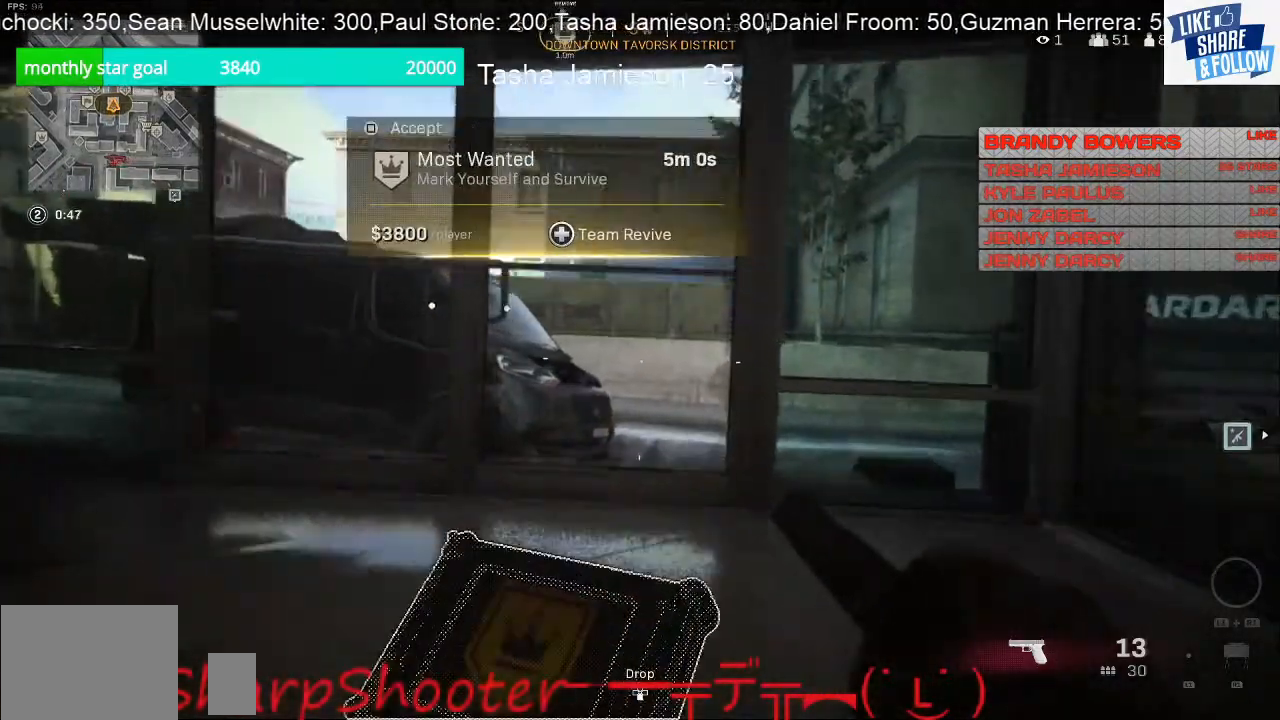
{"buttons": [], "left_stick": "down-left", "right_stick": "right", "events": [[67, "SQUARE", "up"], [67, "left_stick", "down"], [133, "left_stick", "down-left"], [200, "right_stick", "right"]]}
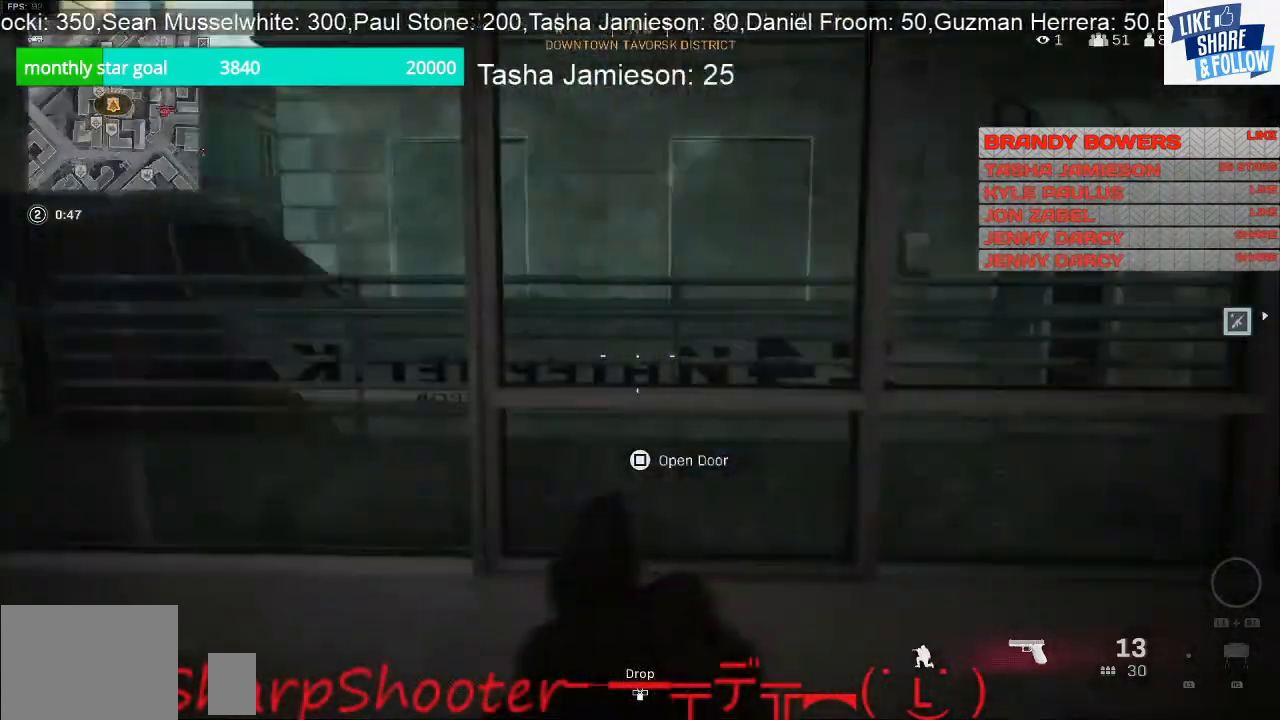
{"buttons": ["SQUARE"], "left_stick": "left", "right_stick": "center", "events": [[67, "right_stick", "center"], [167, "right_stick", "up-right"], [267, "left_stick", "right"], [267, "right_stick", "center"], [367, "SQUARE", "down"], [433, "left_stick", "left"]]}
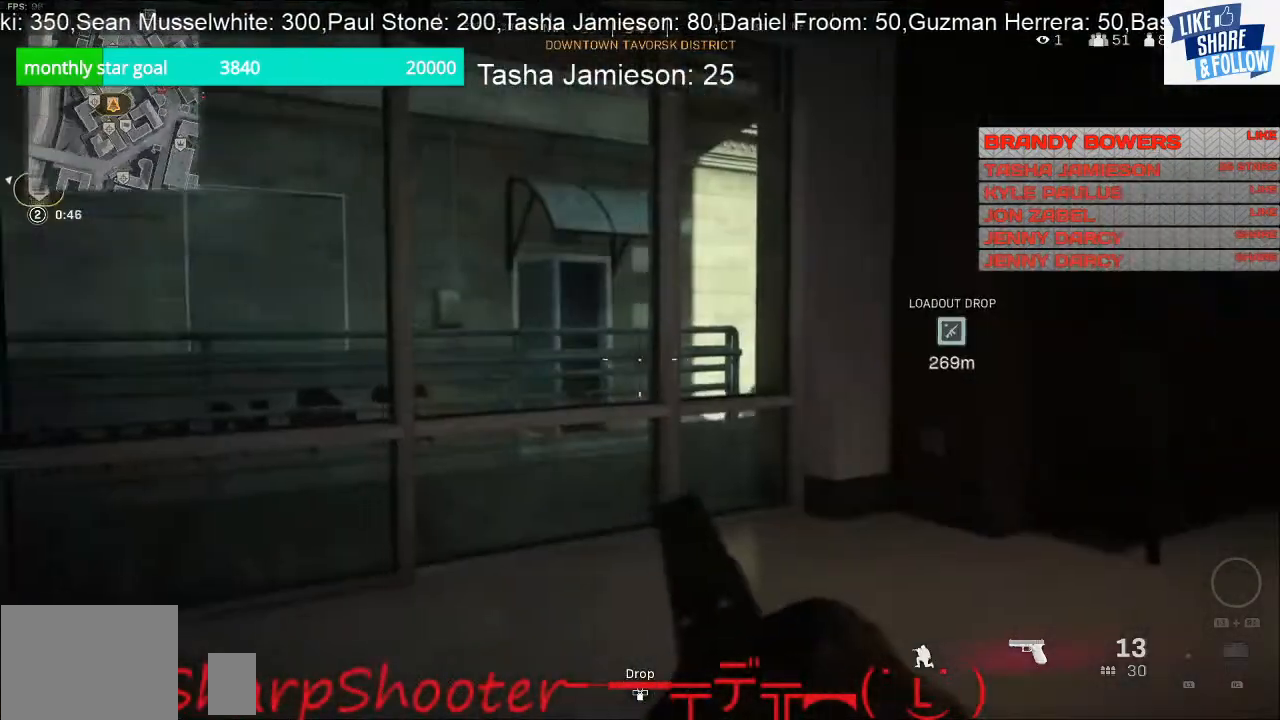
{"buttons": ["SQUARE"], "left_stick": "center", "right_stick": "center", "events": [[467, "left_stick", "center"]]}
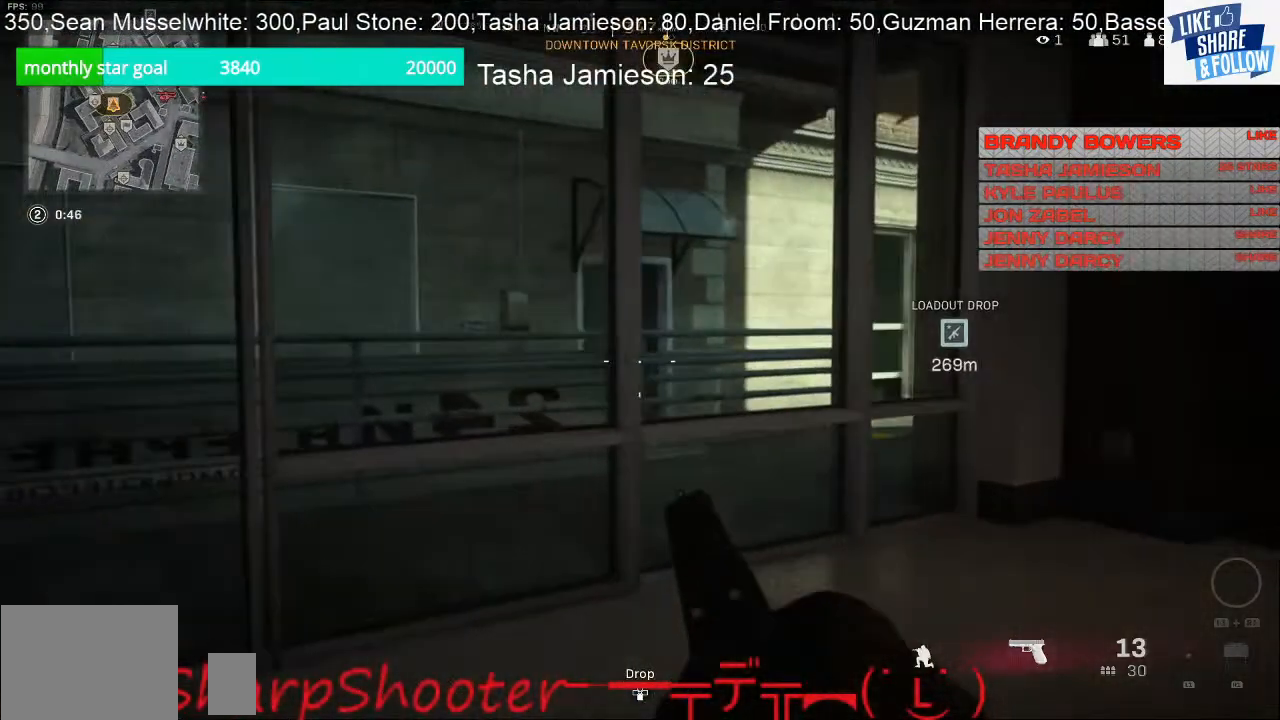
{"buttons": [], "left_stick": "left", "right_stick": "center", "events": [[33, "SQUARE", "up"], [133, "left_stick", "down-right"], [133, "right_stick", "right"], [400, "left_stick", "down-left"], [467, "left_stick", "left"], [467, "right_stick", "center"]]}
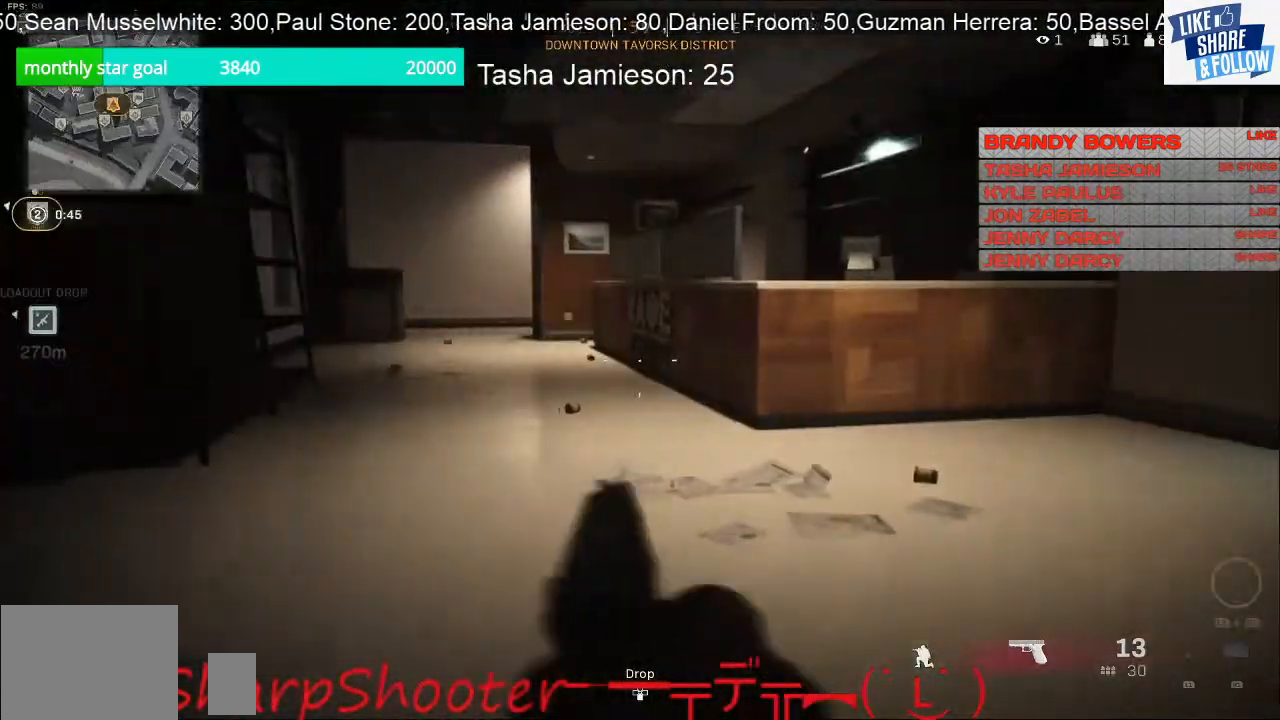
{"buttons": [], "left_stick": "left", "right_stick": "center", "events": [[133, "left_stick", "center"], [367, "left_stick", "down-left"], [467, "left_stick", "left"]]}
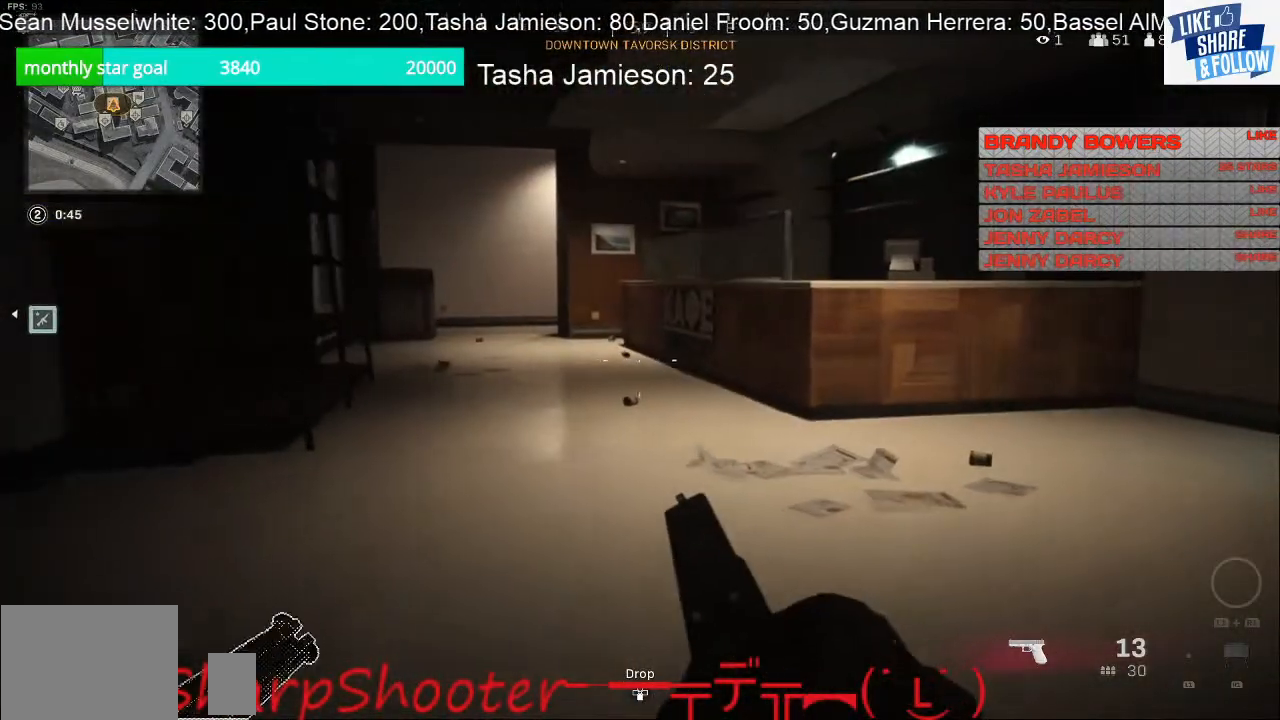
{"buttons": ["SQUARE"], "left_stick": "center", "right_stick": "center", "events": [[133, "SQUARE", "down"], [200, "left_stick", "center"]]}
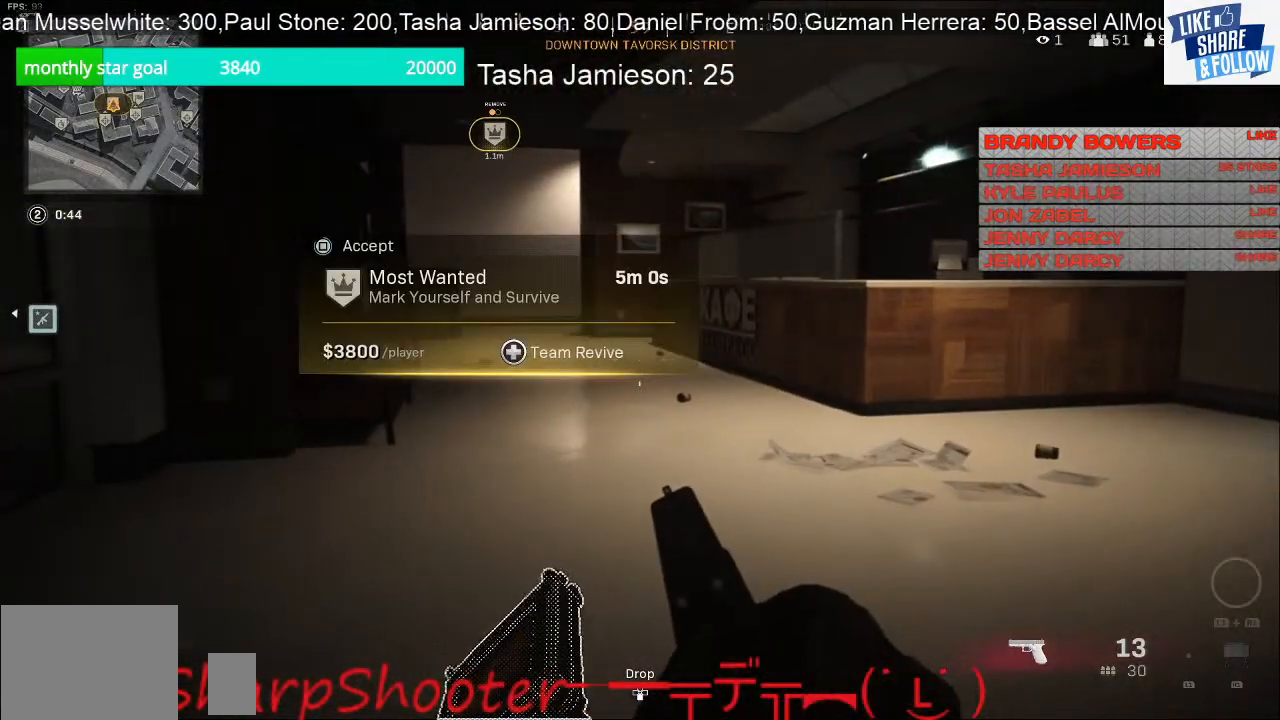
{"buttons": [], "left_stick": "up", "right_stick": "right", "events": [[133, "SQUARE", "up"], [167, "left_stick", "up-right"], [267, "right_stick", "right"], [367, "left_stick", "up"]]}
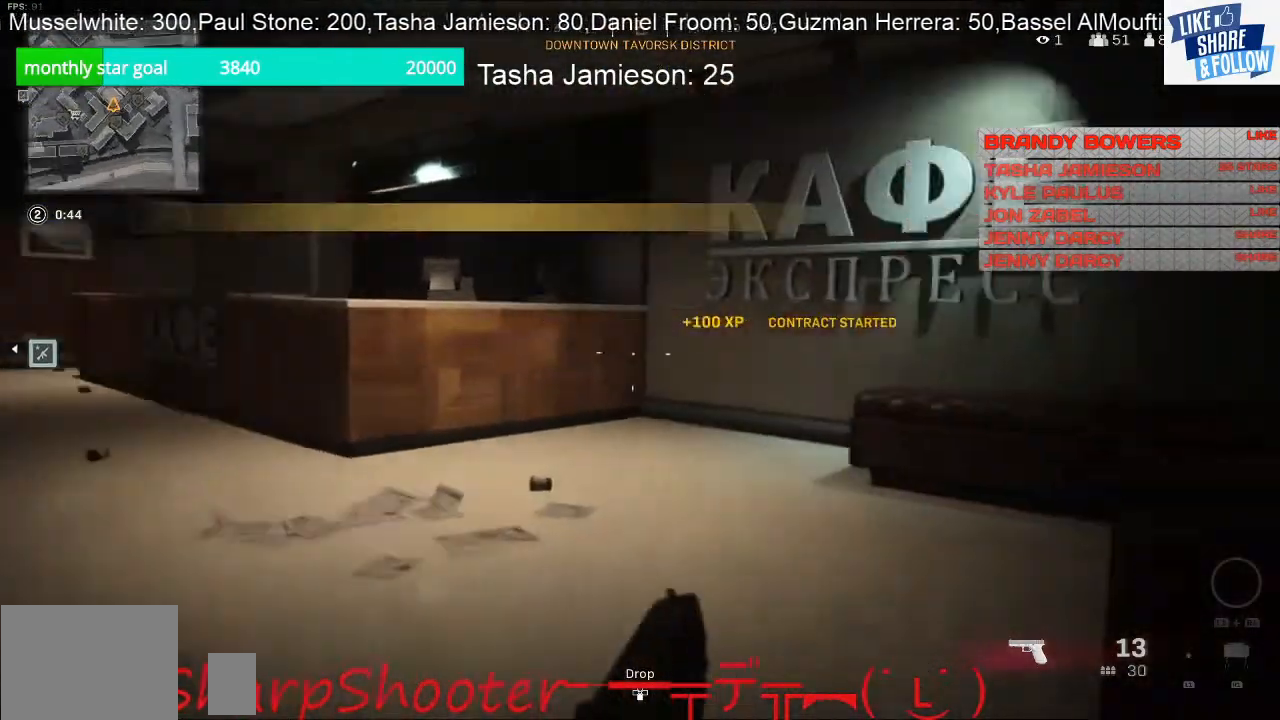
{"buttons": [], "left_stick": "up", "right_stick": "center", "events": [[33, "L3", "down"], [100, "right_stick", "center"], [300, "right_stick", "left"], [433, "right_stick", "center"], [500, "L3", "up"]]}
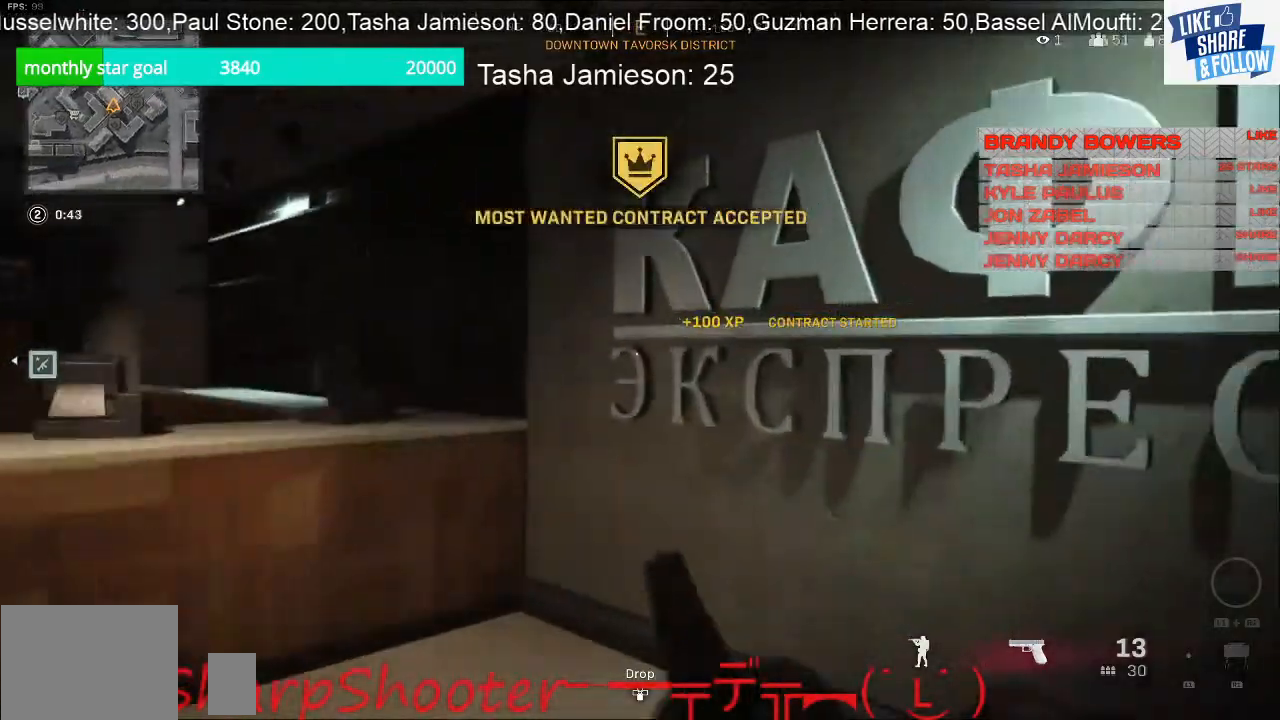
{"buttons": [], "left_stick": "up", "right_stick": "center", "events": [[67, "right_stick", "left"], [467, "right_stick", "center"]]}
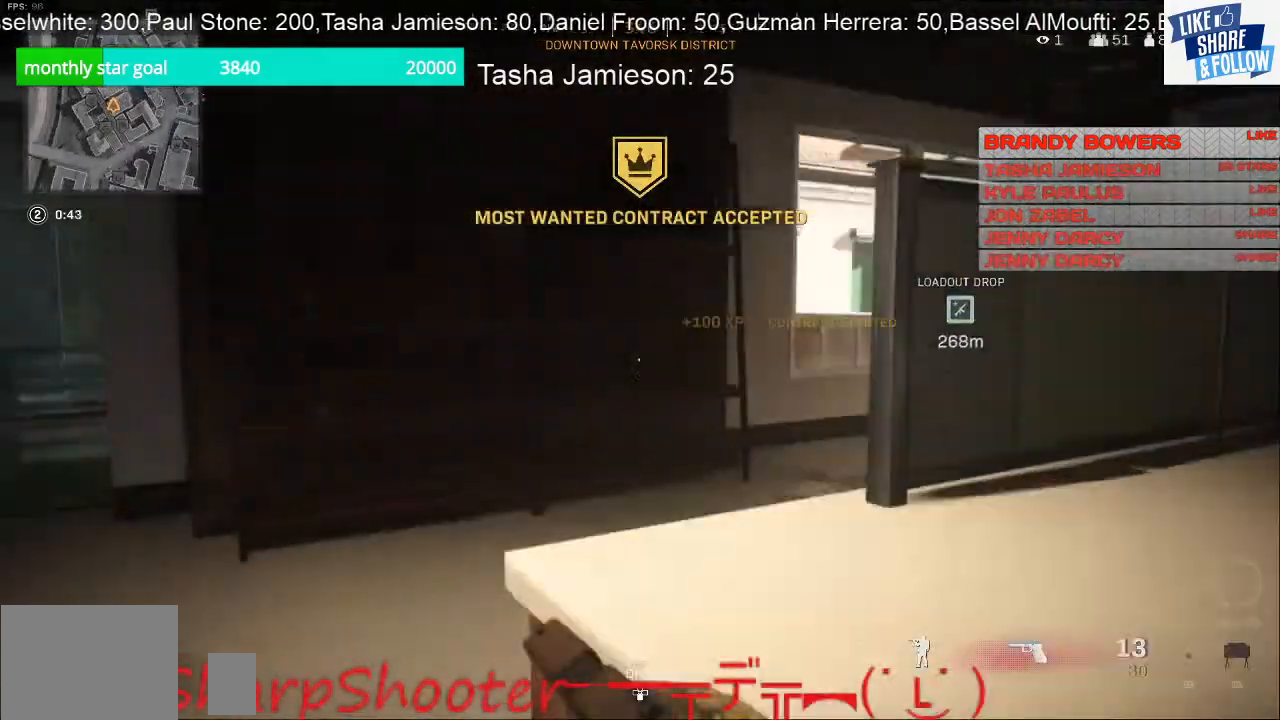
{"buttons": [], "left_stick": "up", "right_stick": "right", "events": [[67, "right_stick", "right"], [367, "right_stick", "center"], [500, "right_stick", "right"]]}
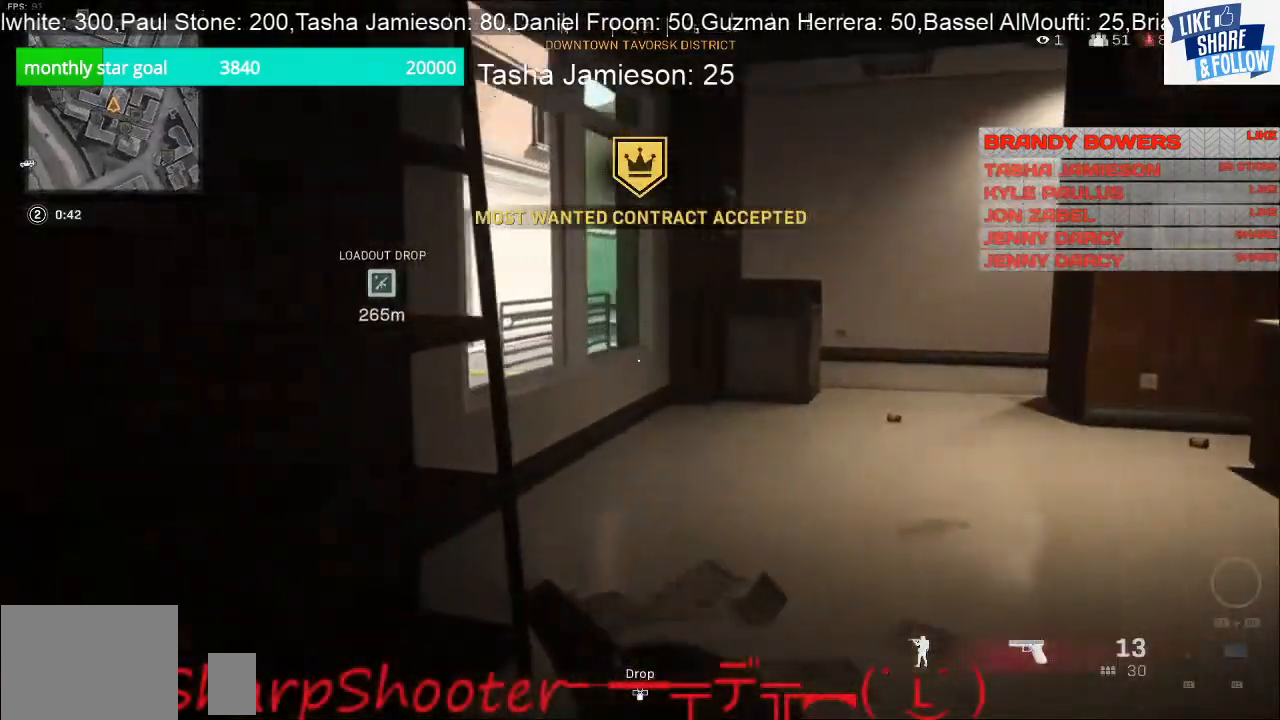
{"buttons": [], "left_stick": "up", "right_stick": "center", "events": [[500, "right_stick", "center"]]}
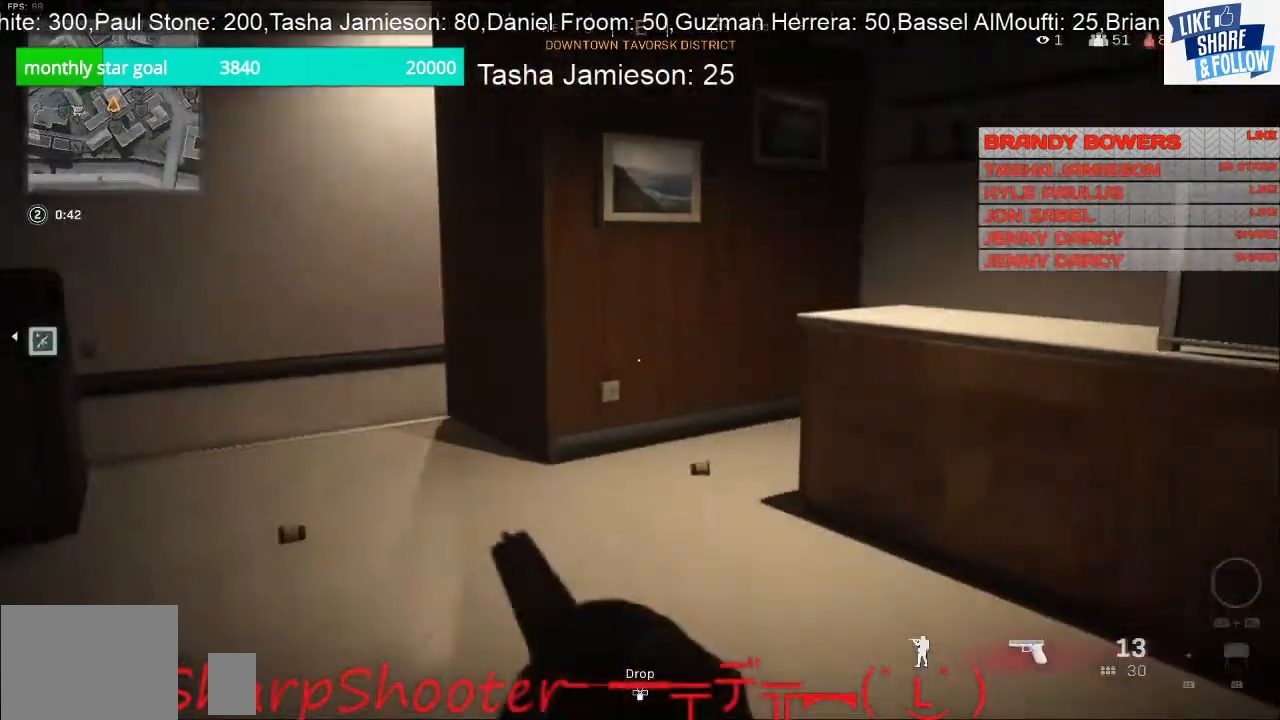
{"buttons": [], "left_stick": "up", "right_stick": "center", "events": [[167, "right_stick", "left"], [367, "right_stick", "center"]]}
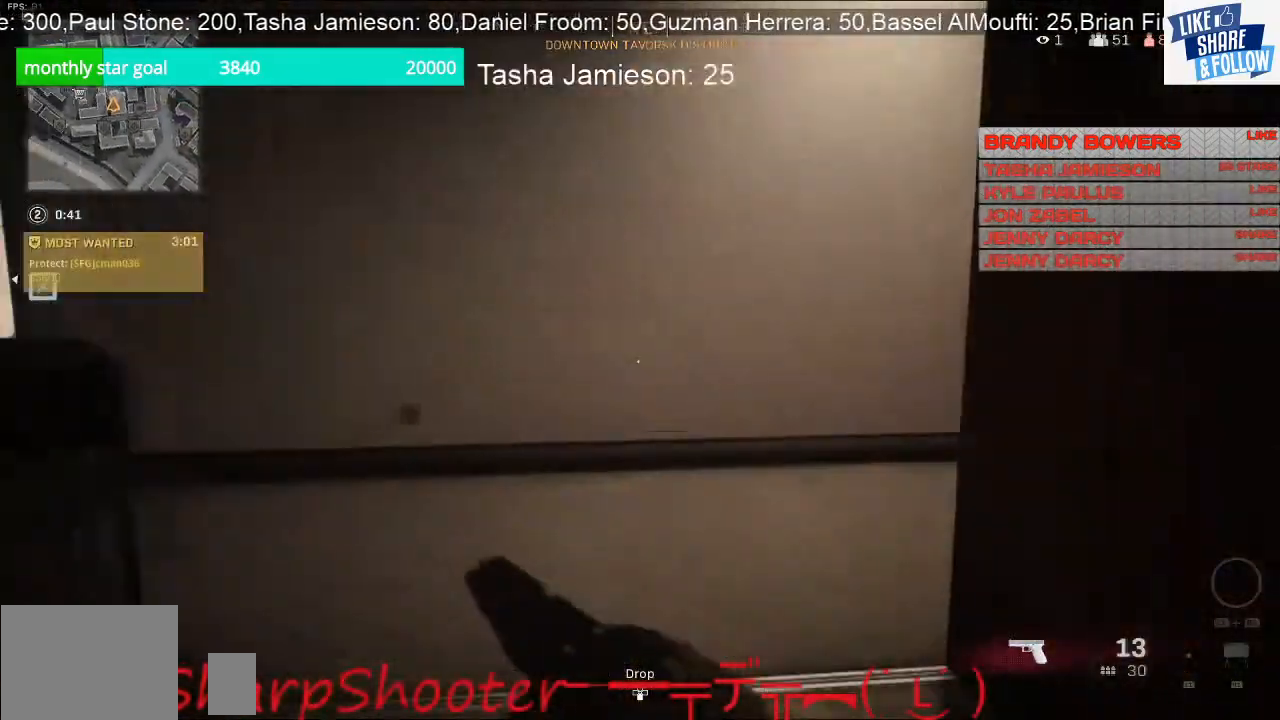
{"buttons": [], "left_stick": "up", "right_stick": "center", "events": [[67, "right_stick", "right"], [467, "right_stick", "center"]]}
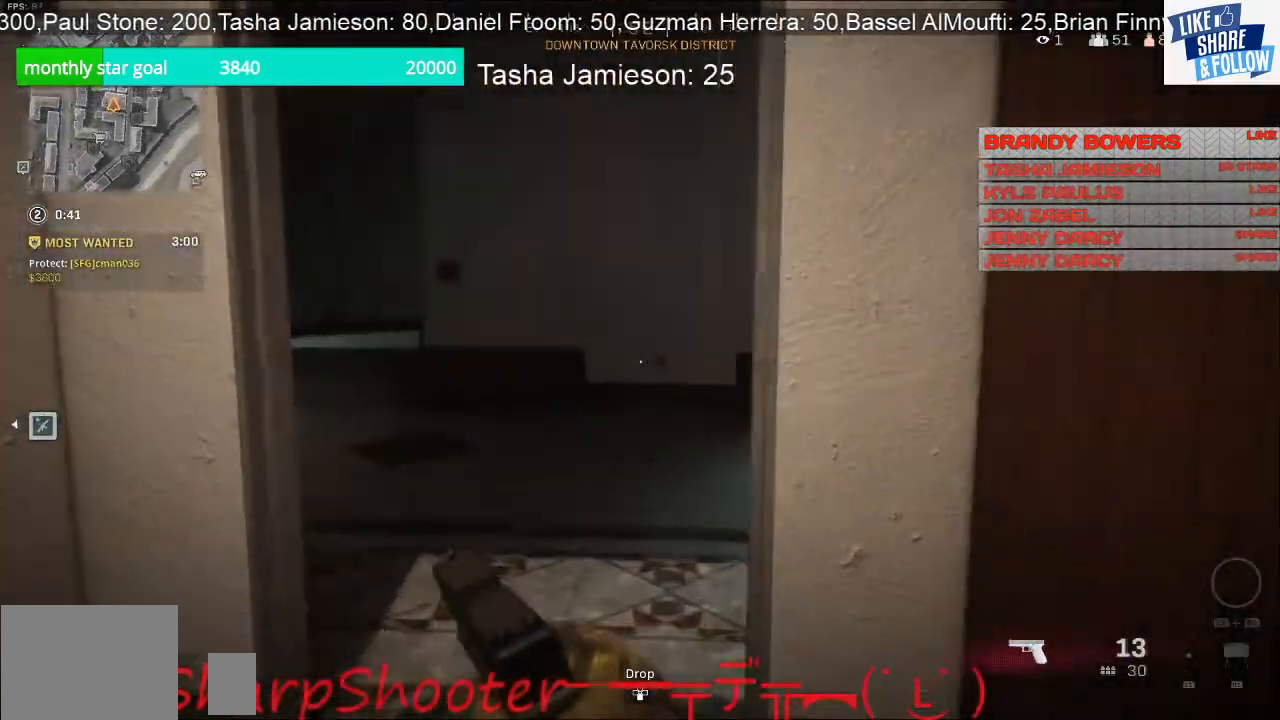
{"buttons": [], "left_stick": "center", "right_stick": "left", "events": [[267, "left_stick", "center"], [367, "left_stick", "down"], [433, "right_stick", "left"], [500, "left_stick", "center"]]}
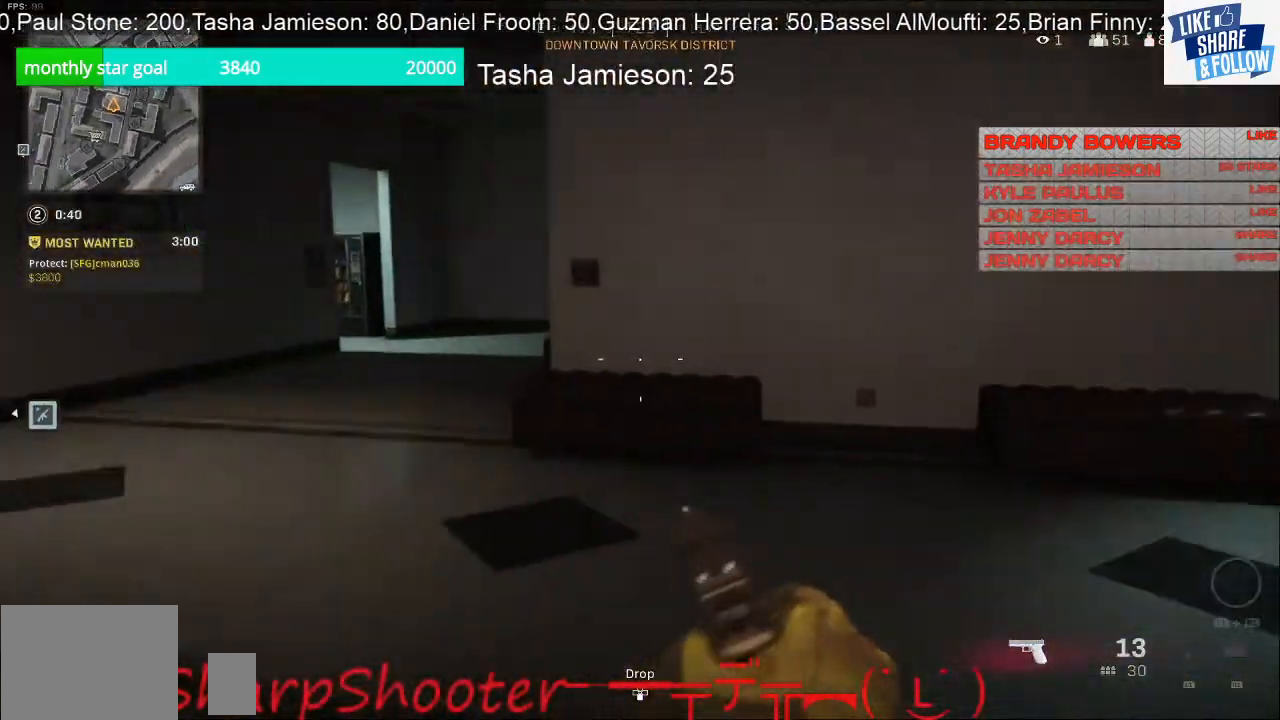
{"buttons": [], "left_stick": "up-right", "right_stick": "left", "events": [[433, "left_stick", "up-right"]]}
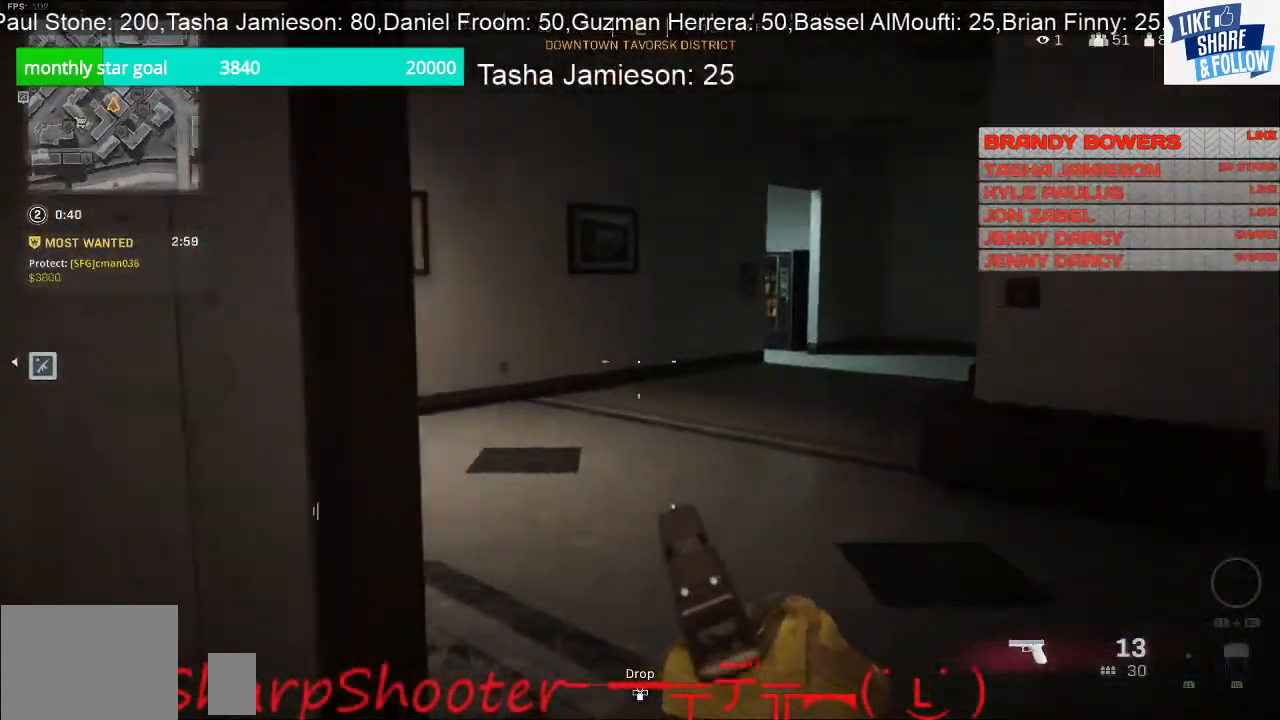
{"buttons": [], "left_stick": "up-right", "right_stick": "left", "events": []}
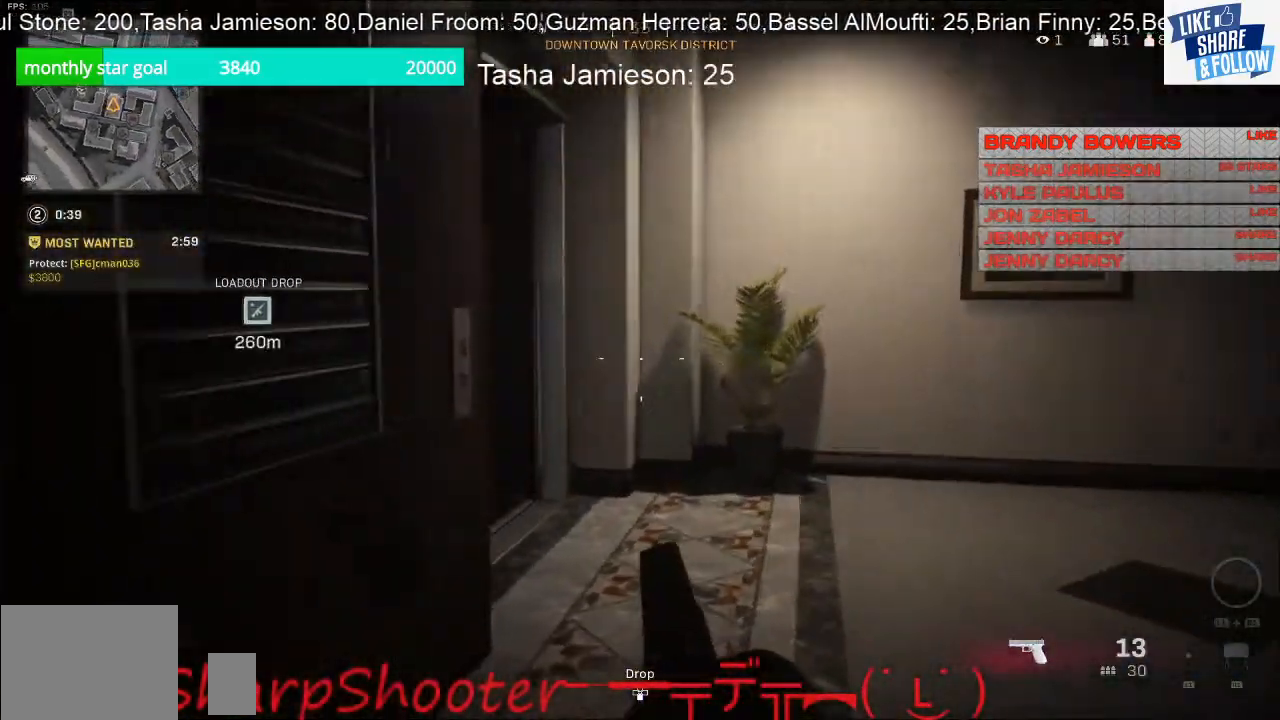
{"buttons": [], "left_stick": "up-right", "right_stick": "left", "events": []}
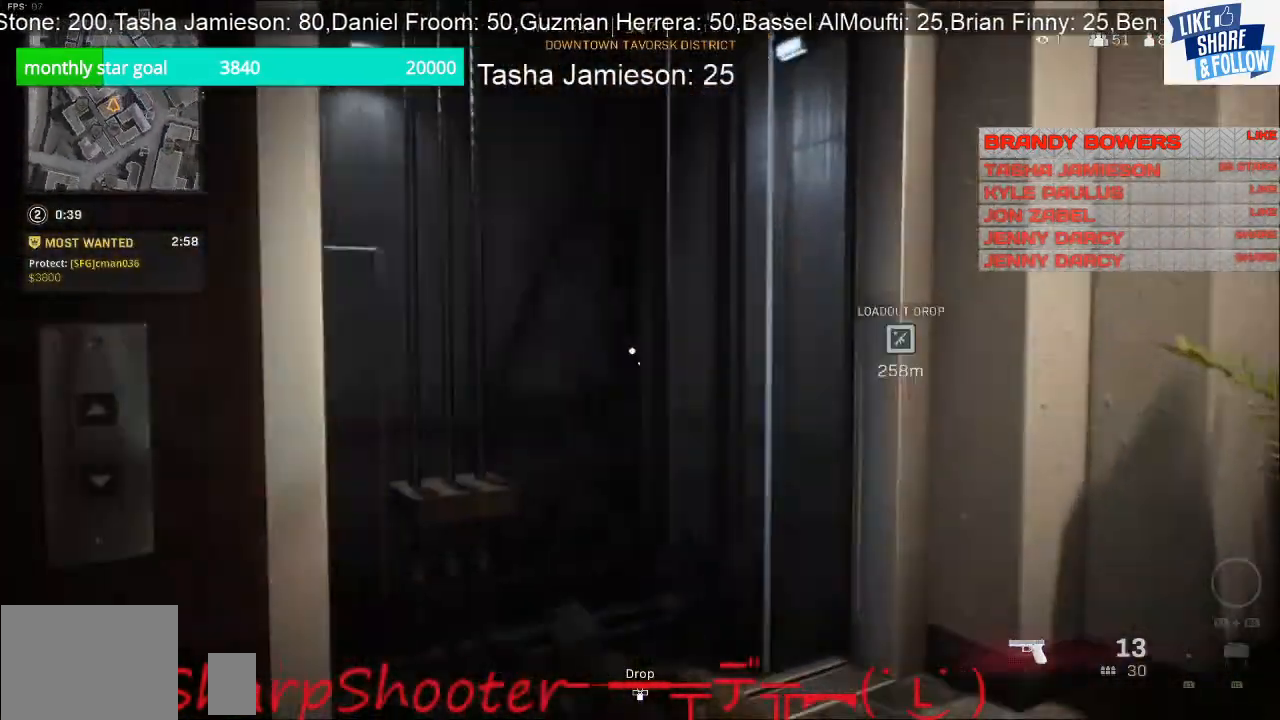
{"buttons": [], "left_stick": "up-right", "right_stick": "center", "events": [[200, "left_stick", "right"], [400, "right_stick", "center"], [500, "left_stick", "up-right"]]}
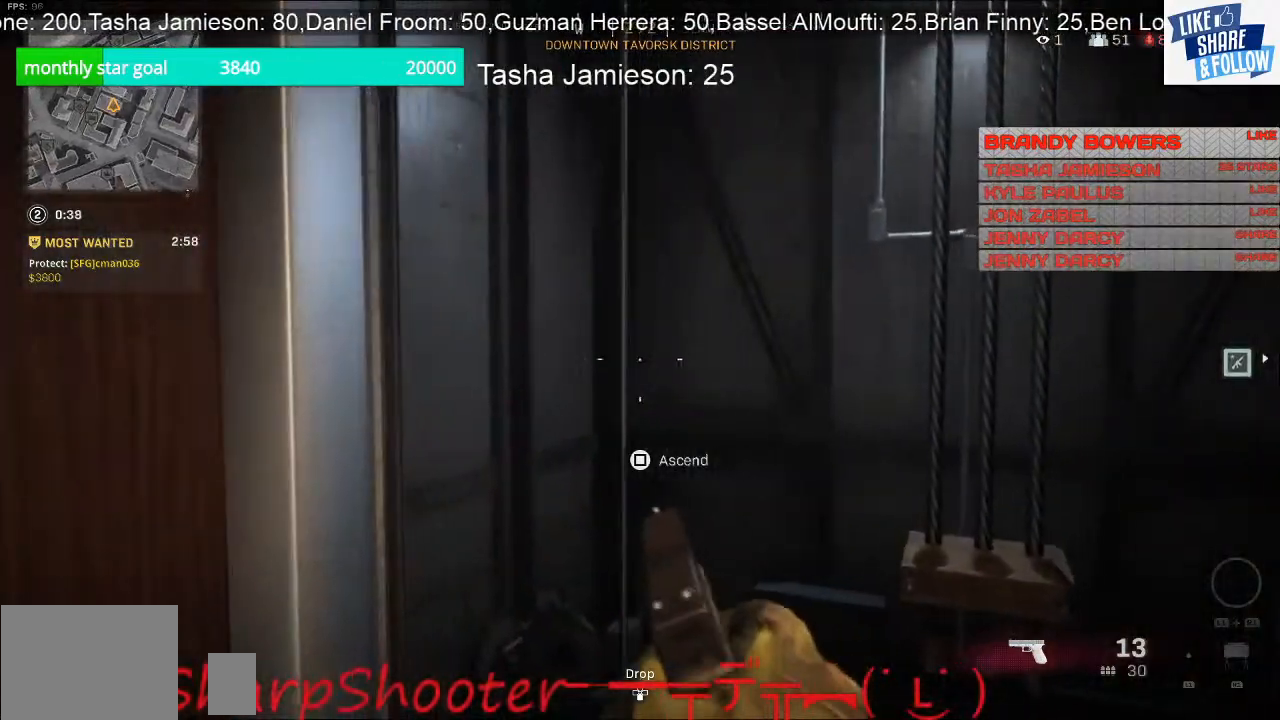
{"buttons": ["SQUARE"], "left_stick": "center", "right_stick": "center", "events": [[133, "SQUARE", "down"], [300, "left_stick", "center"]]}